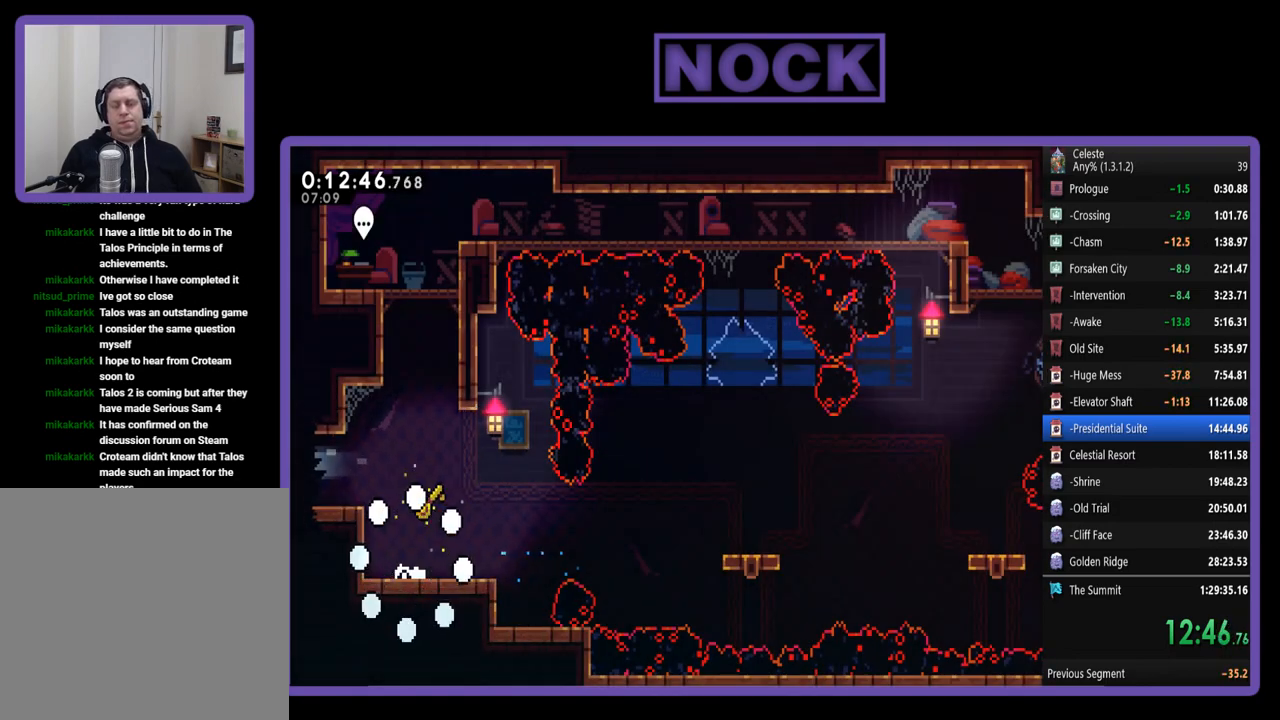
Gameplay with a controller (PlayStation layout); each line is a JSON object with the inputs held at the frame after it. "events" lists button and stick changes between this image and that frame as [ms after this image, input, new state], when the widget could be followed in between. Not read: R3 right_stick.
{"buttons": [], "left_stick": "center", "events": []}
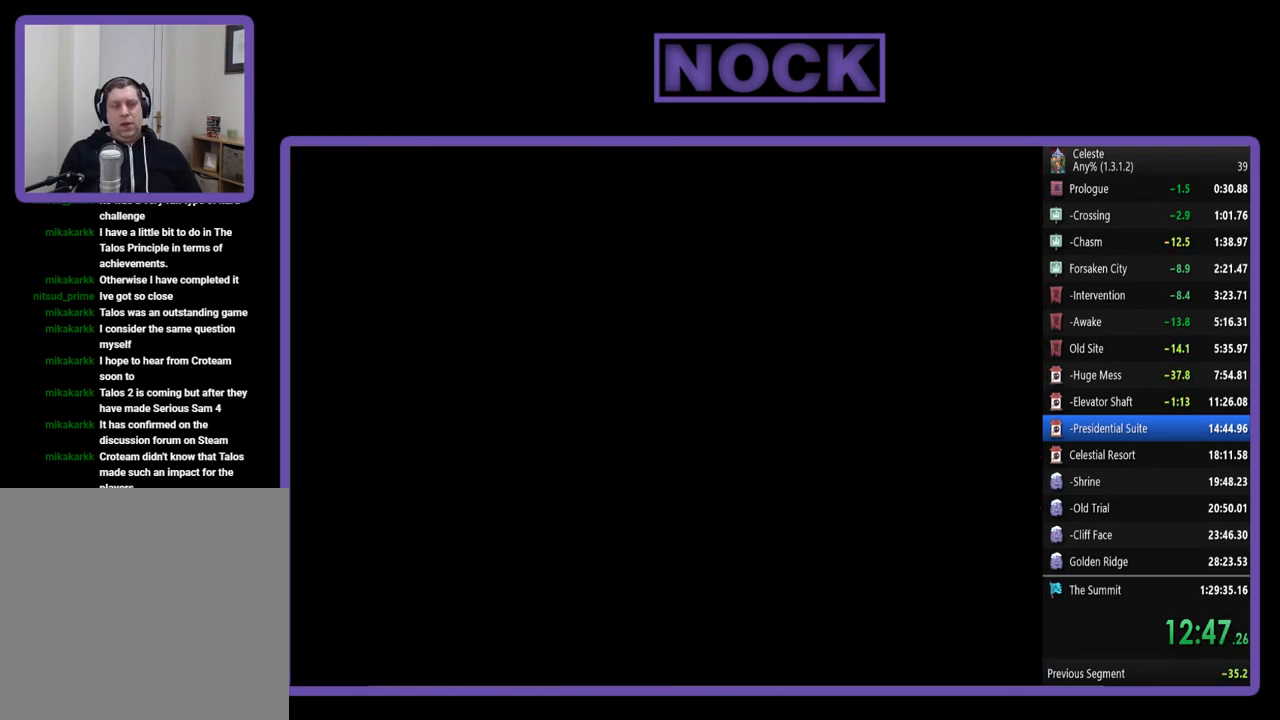
{"buttons": [], "left_stick": "center", "events": []}
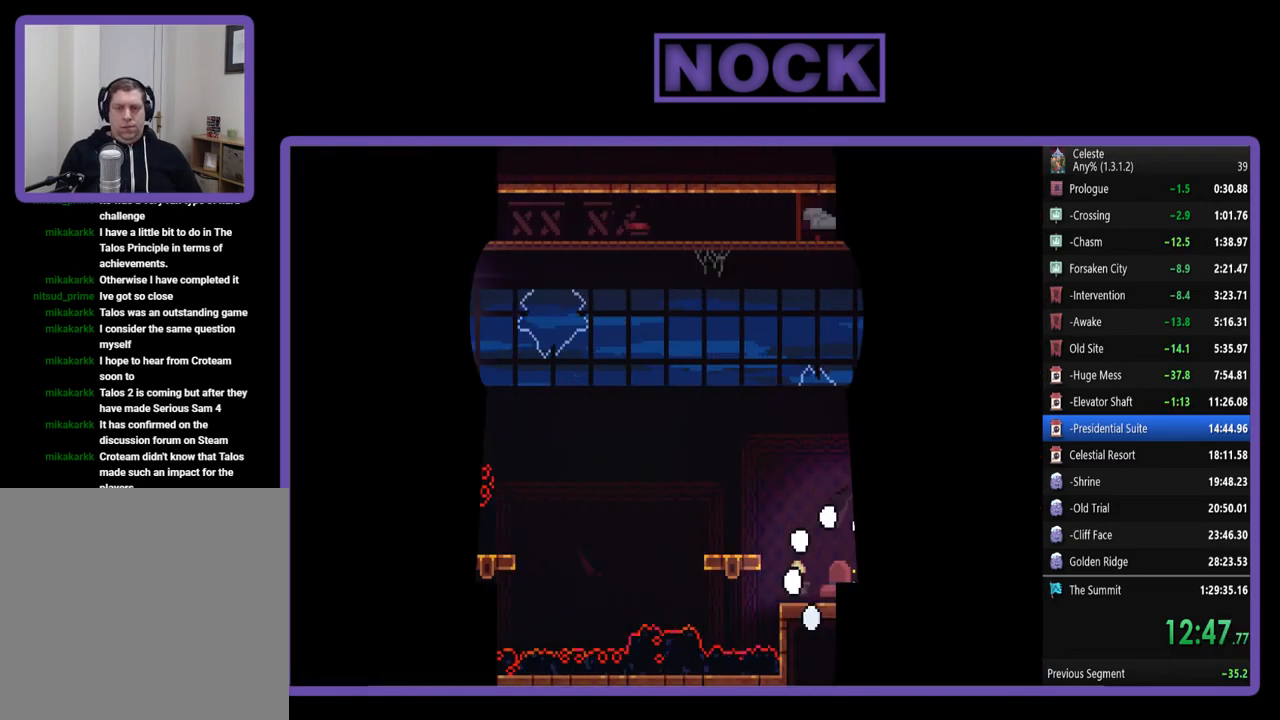
{"buttons": ["CROSS", "R2", "DPAD_RIGHT"], "left_stick": "center", "events": [[50, "R2", "down"], [83, "DPAD_RIGHT", "down"], [483, "CROSS", "down"]]}
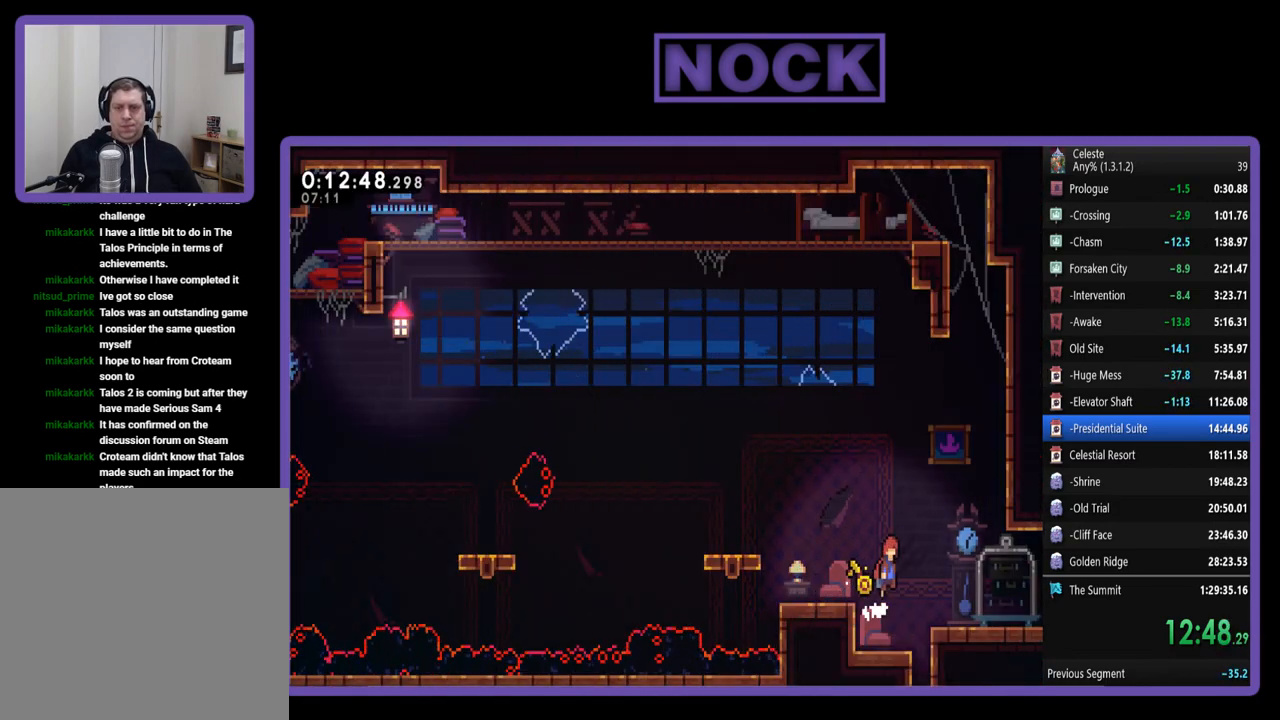
{"buttons": ["R2", "DPAD_RIGHT"], "left_stick": "center", "events": [[150, "CROSS", "up"]]}
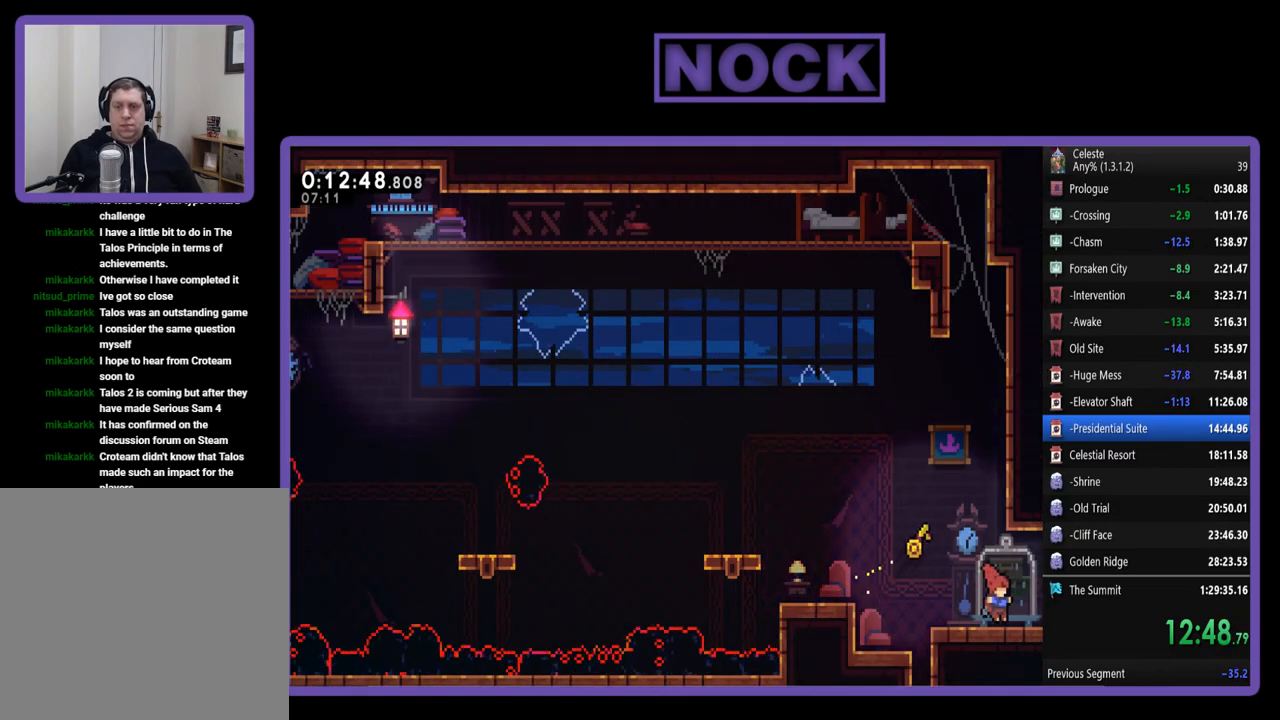
{"buttons": ["R2", "DPAD_RIGHT"], "left_stick": "center", "events": [[17, "CIRCLE", "down"], [183, "CIRCLE", "up"], [317, "DPAD_RIGHT", "up"], [450, "DPAD_RIGHT", "down"]]}
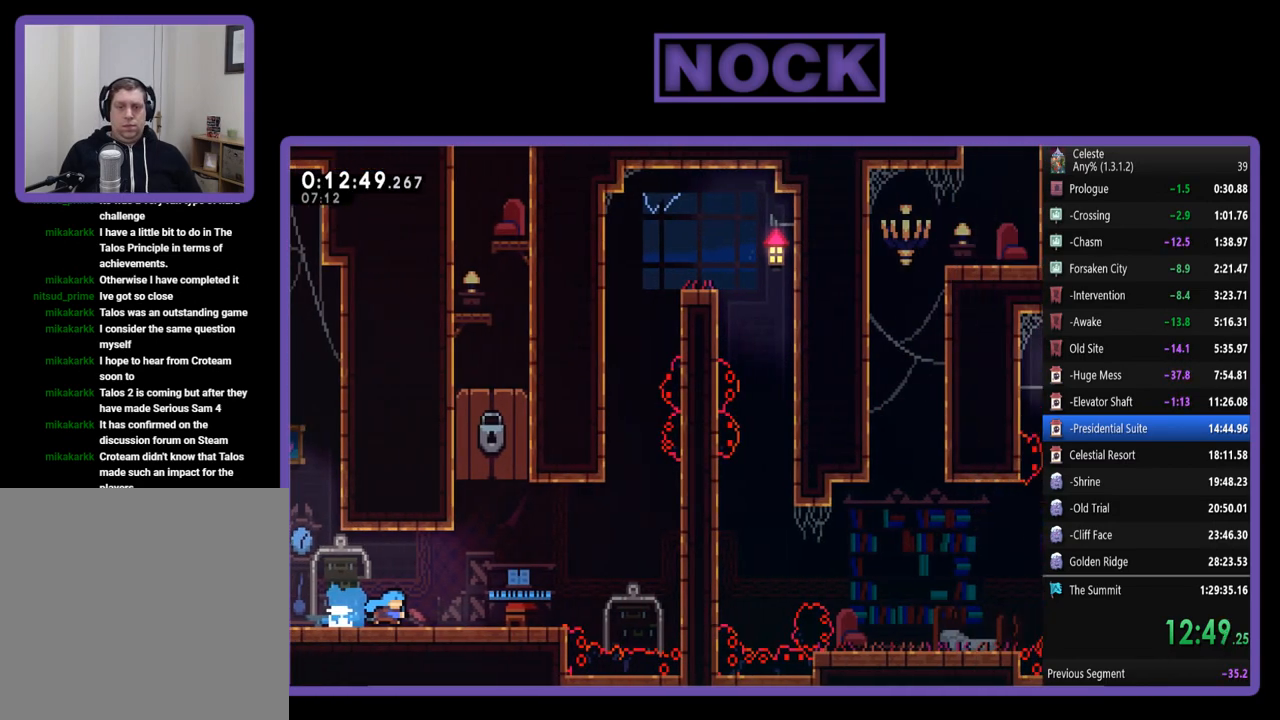
{"buttons": ["R2"], "left_stick": "center", "events": [[500, "DPAD_RIGHT", "up"]]}
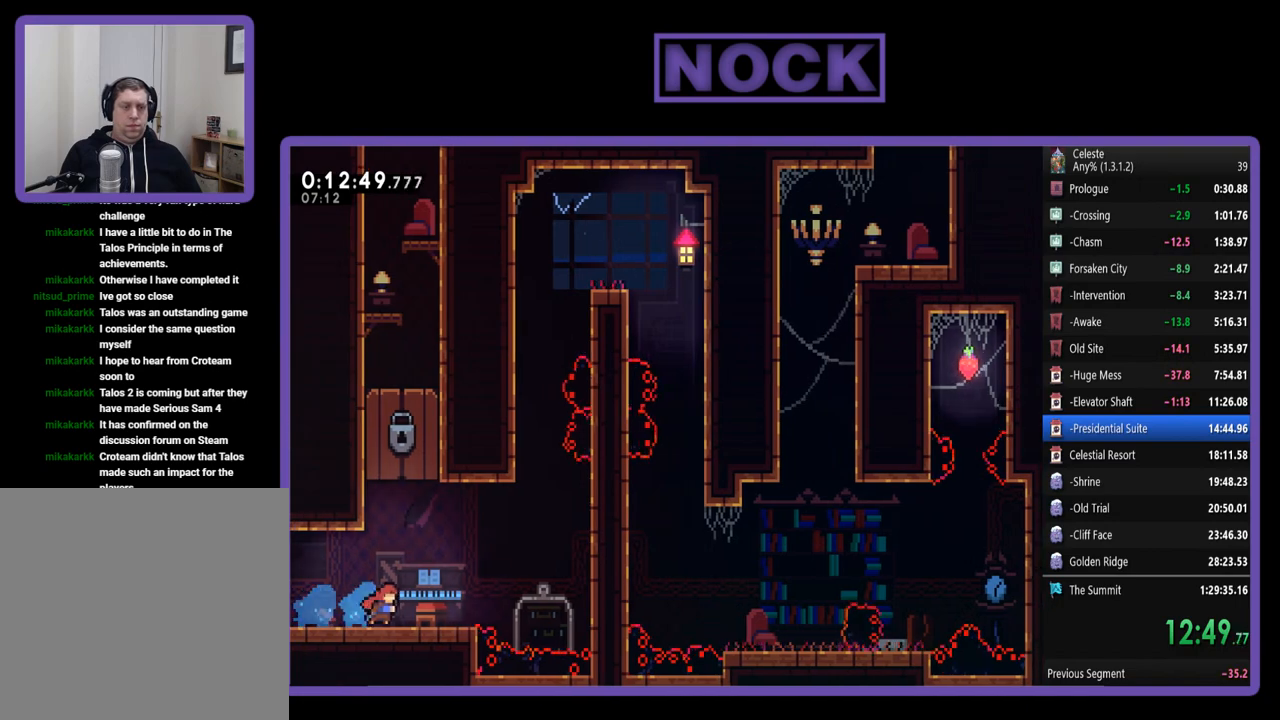
{"buttons": ["R2"], "left_stick": "center", "events": [[350, "DPAD_LEFT", "down"], [450, "DPAD_LEFT", "up"]]}
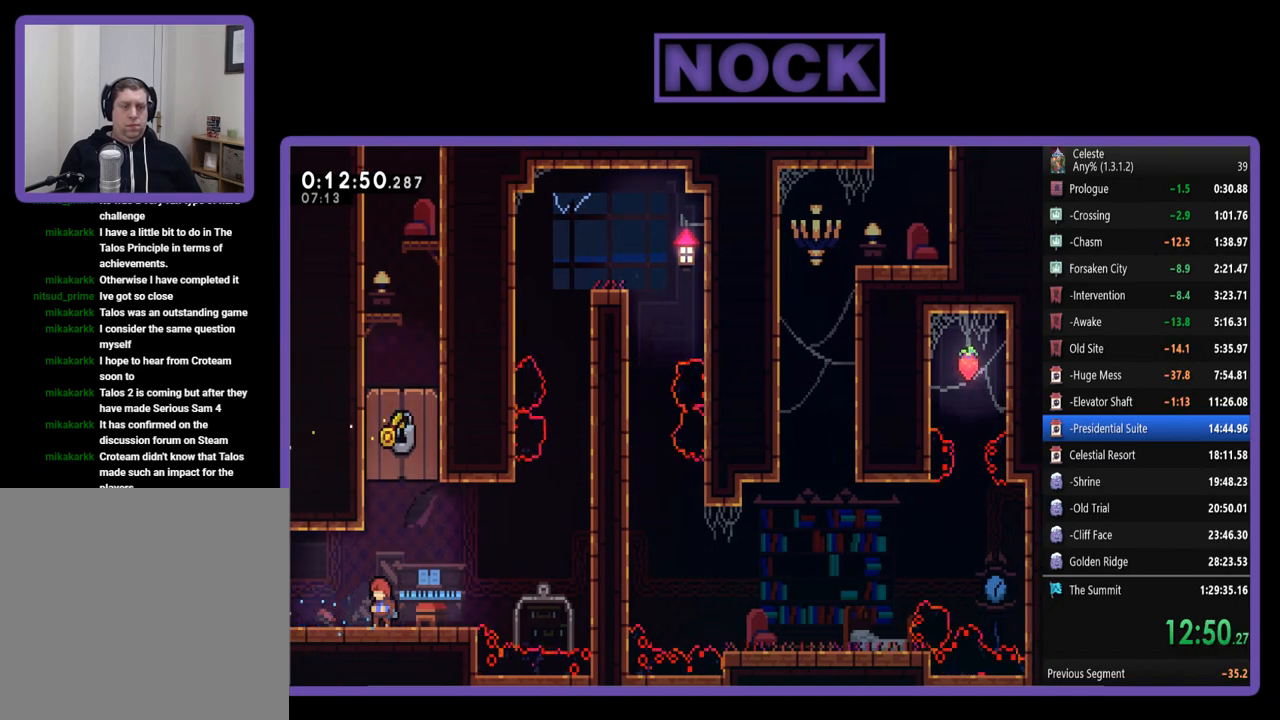
{"buttons": ["R2", "DPAD_RIGHT"], "left_stick": "center", "events": [[150, "DPAD_LEFT", "down"], [217, "DPAD_LEFT", "up"], [383, "DPAD_RIGHT", "down"]]}
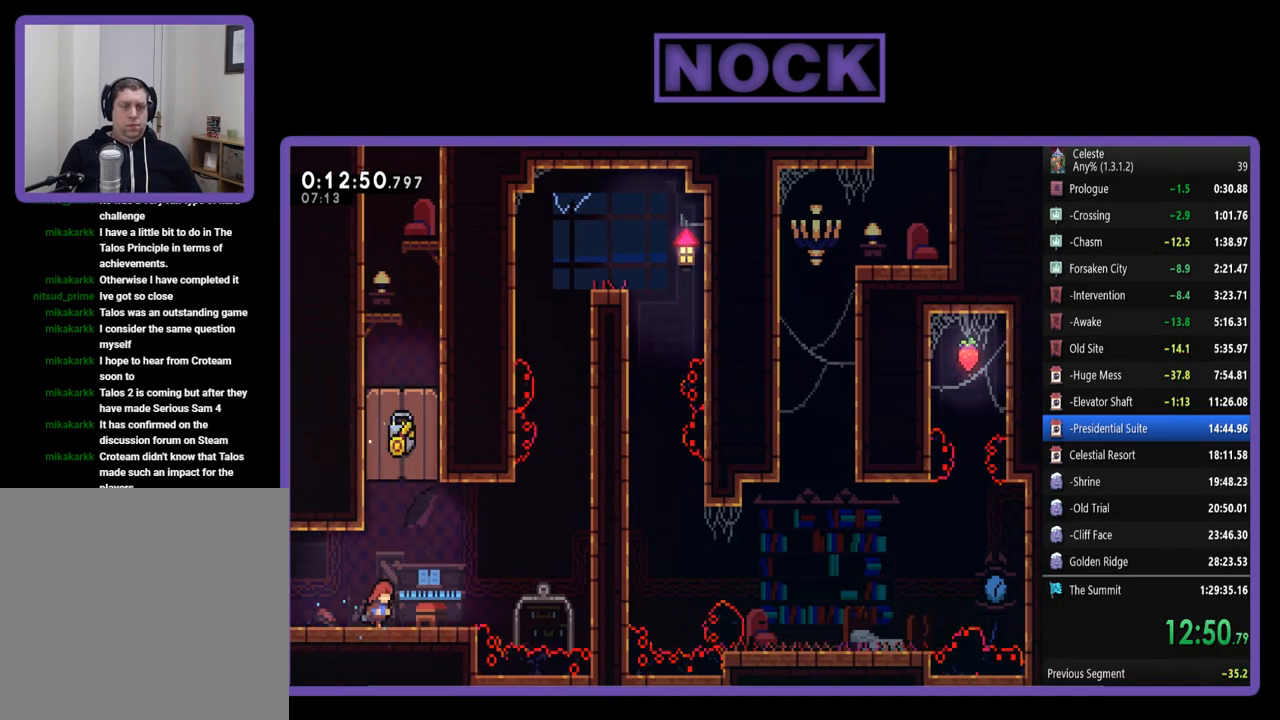
{"buttons": ["R2"], "left_stick": "center", "events": [[217, "DPAD_RIGHT", "up"], [417, "DPAD_RIGHT", "down"], [450, "DPAD_RIGHT", "up"]]}
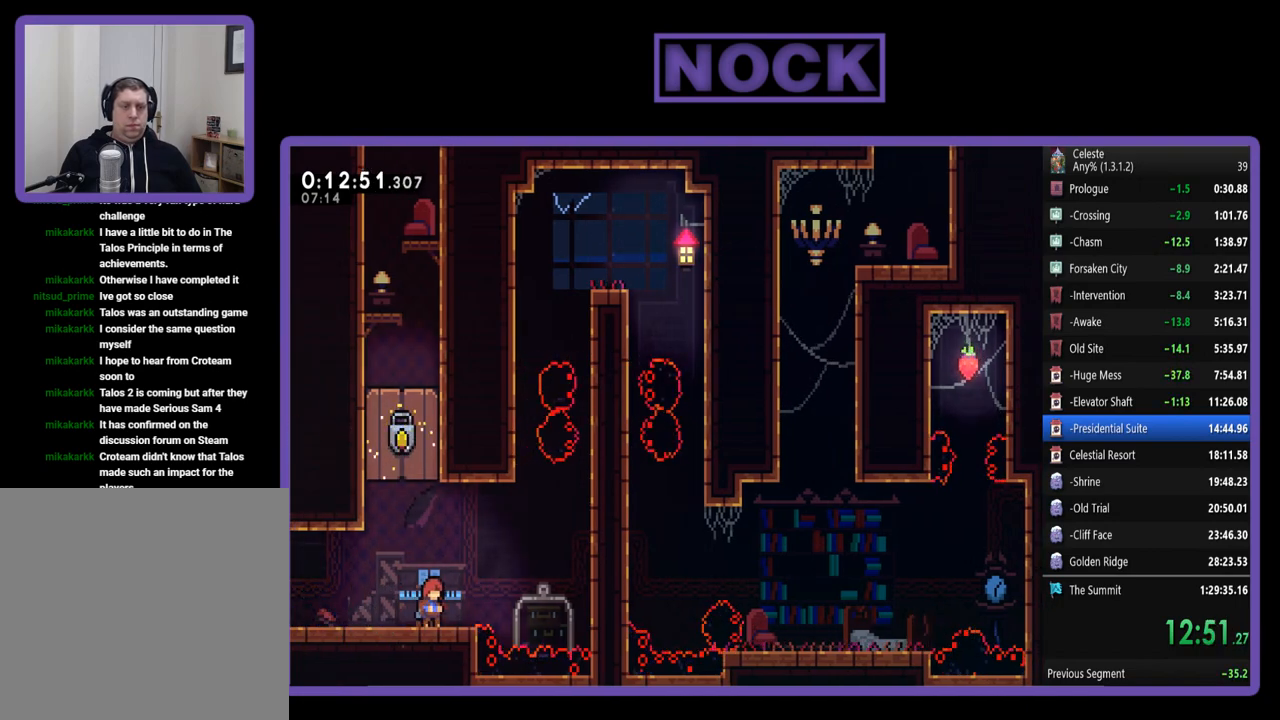
{"buttons": ["CROSS", "R2"], "left_stick": "center", "events": [[450, "CROSS", "down"]]}
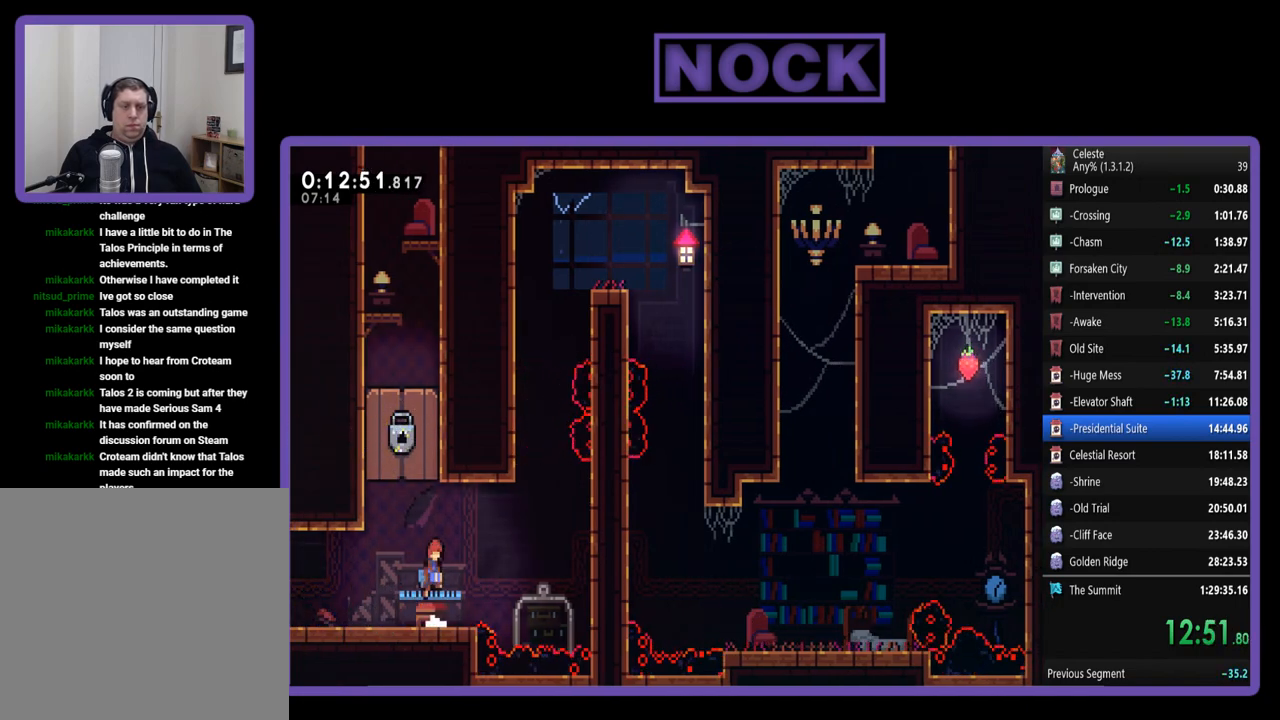
{"buttons": ["CROSS", "R2", "DPAD_UP", "DPAD_LEFT"], "left_stick": "center", "events": [[150, "CROSS", "up"], [250, "CIRCLE", "down"], [283, "DPAD_UP", "down"], [383, "CIRCLE", "up"], [383, "DPAD_LEFT", "down"], [450, "CROSS", "down"]]}
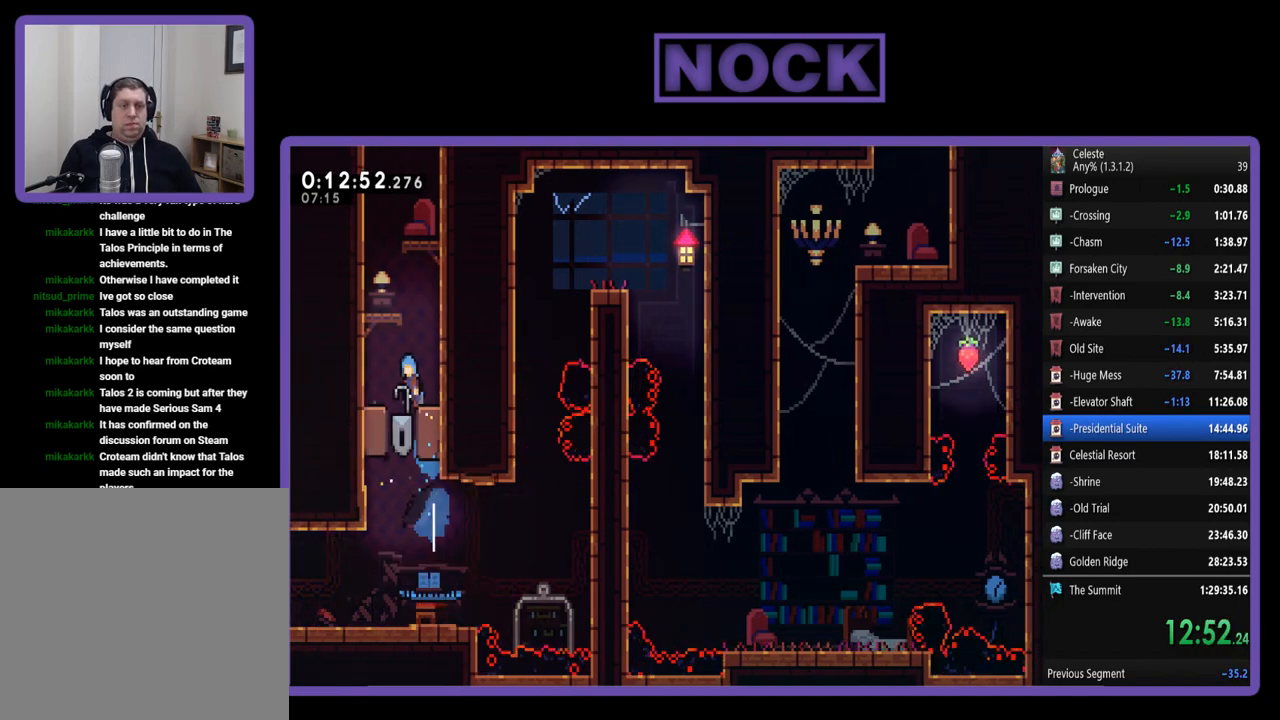
{"buttons": ["R2", "DPAD_UP", "DPAD_LEFT"], "left_stick": "center", "events": [[250, "CROSS", "up"], [317, "CROSS", "down"], [400, "CROSS", "up"]]}
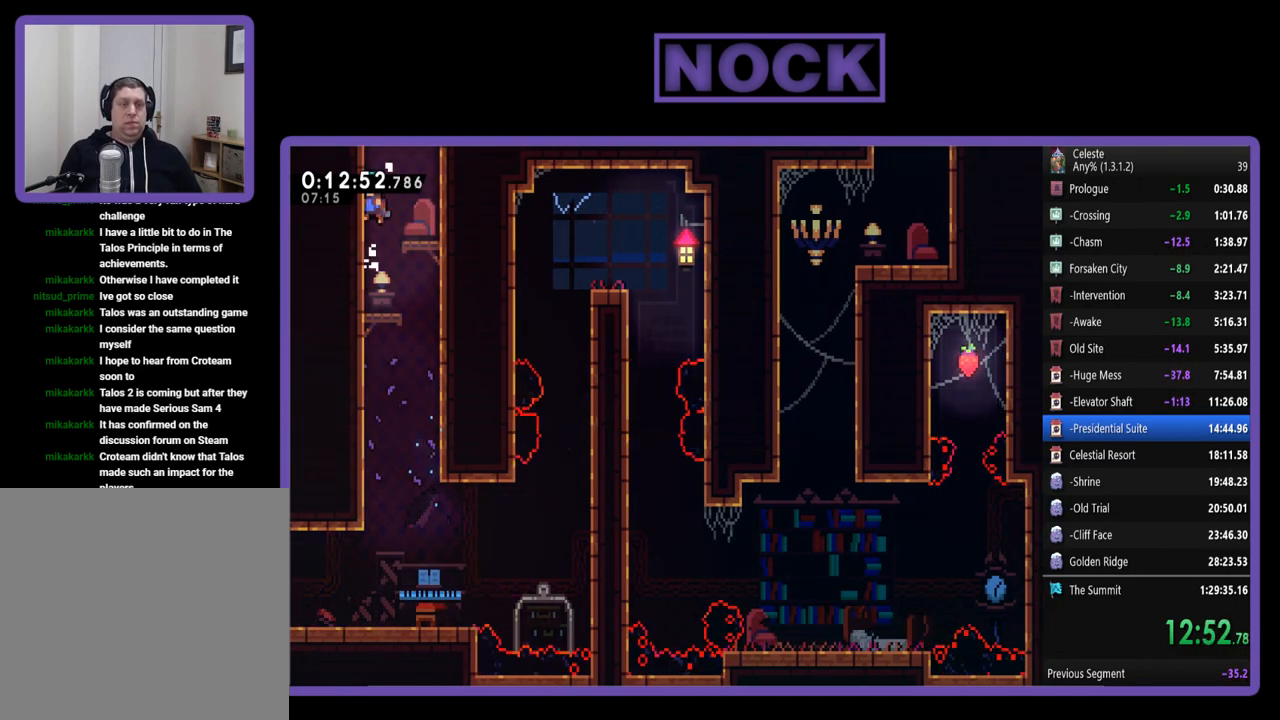
{"buttons": ["R2", "DPAD_UP", "DPAD_LEFT"], "left_stick": "center", "events": [[17, "CIRCLE", "down"], [83, "CROSS", "down"], [183, "CIRCLE", "up"], [250, "CROSS", "up"], [383, "CROSS", "down"], [450, "CROSS", "up"]]}
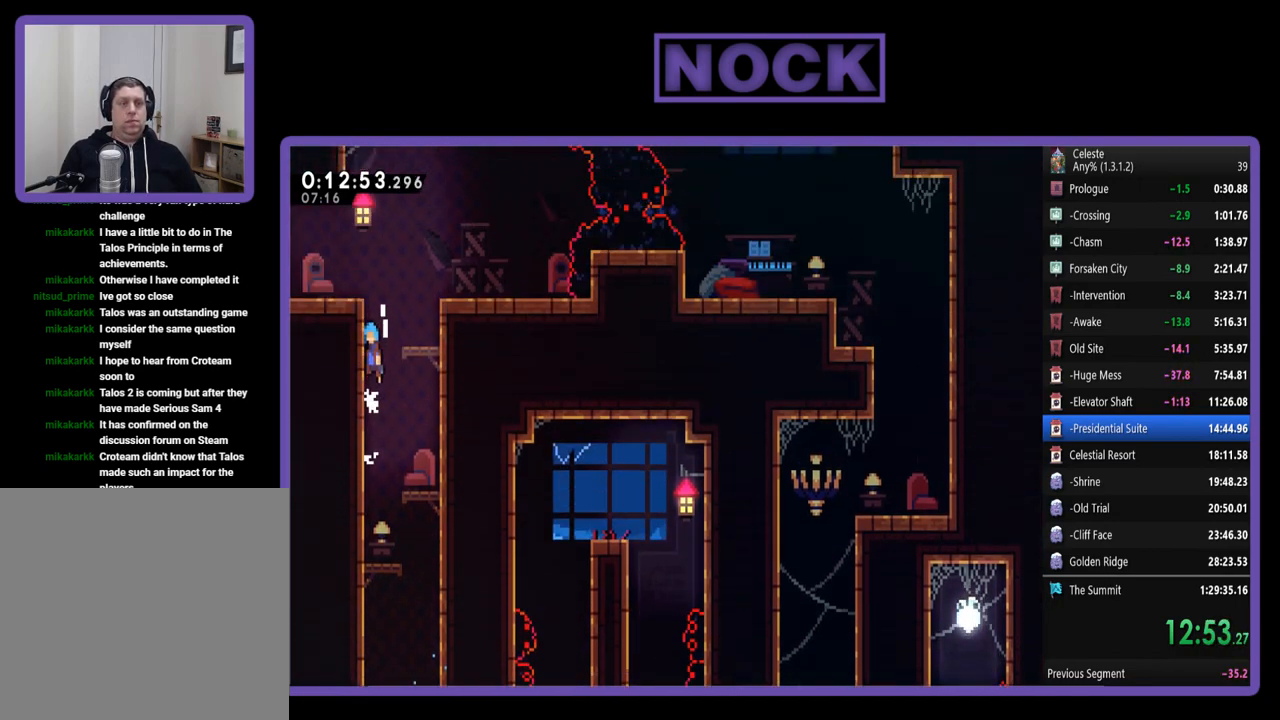
{"buttons": ["CROSS", "R2", "DPAD_UP", "DPAD_LEFT"], "left_stick": "center", "events": [[17, "CROSS", "down"], [183, "CROSS", "up"], [283, "CROSS", "down"], [417, "CROSS", "up"], [483, "CROSS", "down"]]}
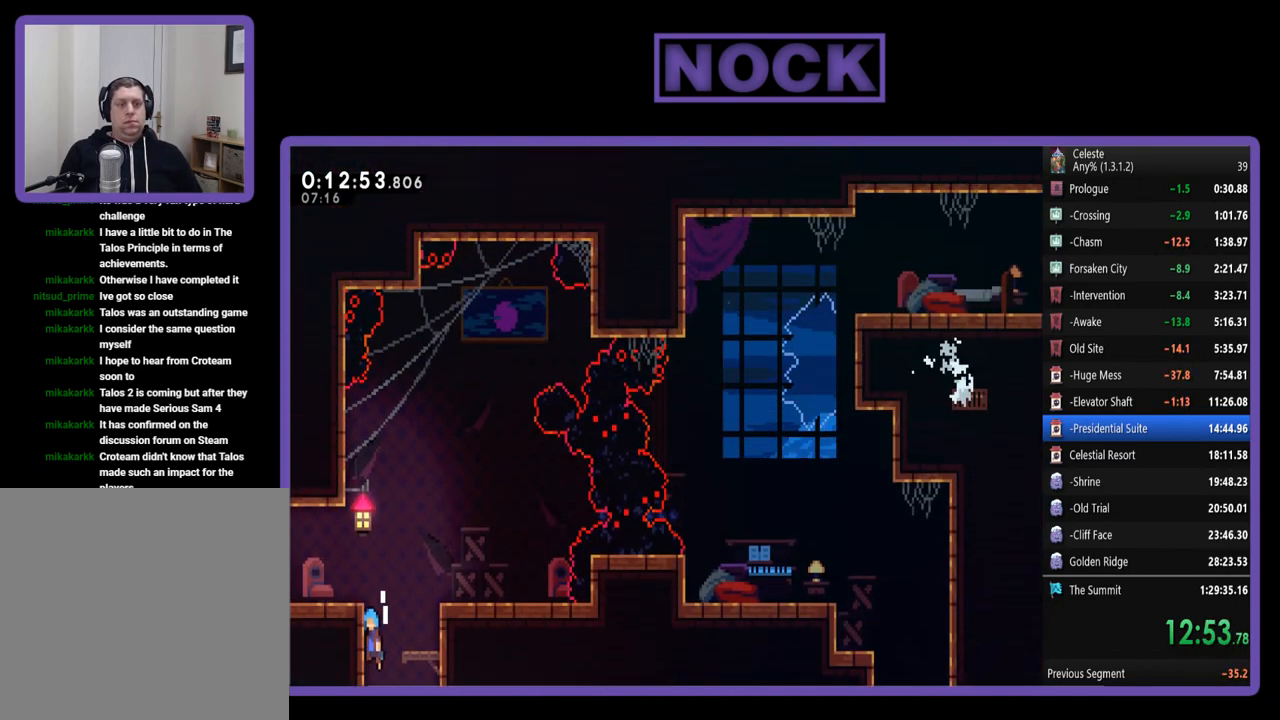
{"buttons": ["DPAD_LEFT"], "left_stick": "center", "events": [[50, "CROSS", "up"], [50, "R2", "up"], [83, "DPAD_UP", "up"]]}
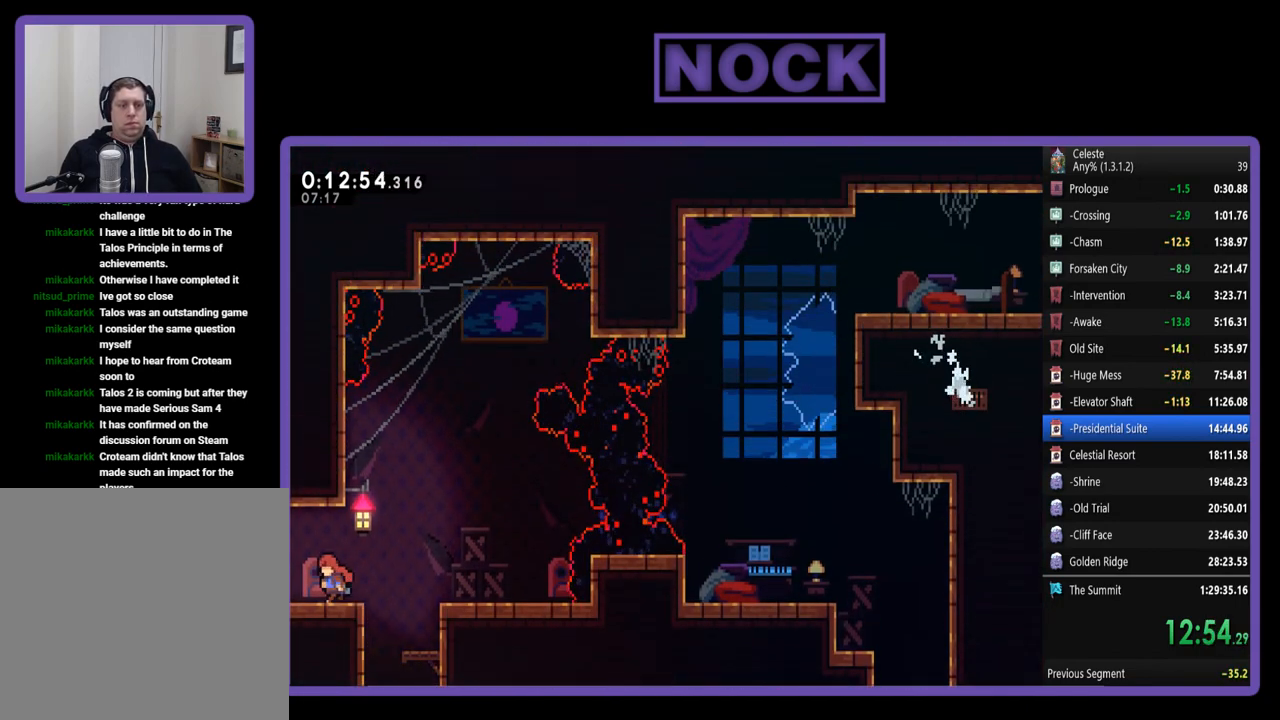
{"buttons": [], "left_stick": "center", "events": [[17, "R2", "down"], [50, "CIRCLE", "down"], [217, "CIRCLE", "up"], [250, "DPAD_LEFT", "up"], [350, "R2", "up"]]}
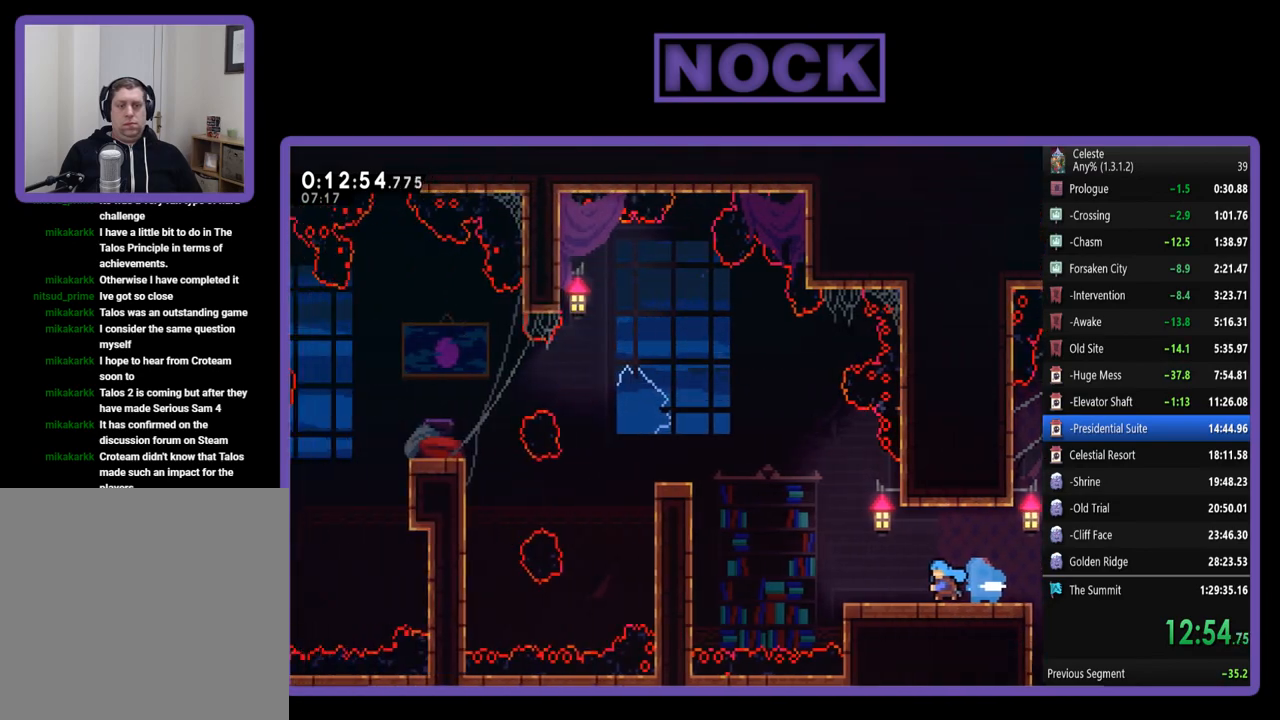
{"buttons": ["R2", "DPAD_LEFT"], "left_stick": "center", "events": [[250, "DPAD_LEFT", "down"], [383, "R2", "down"]]}
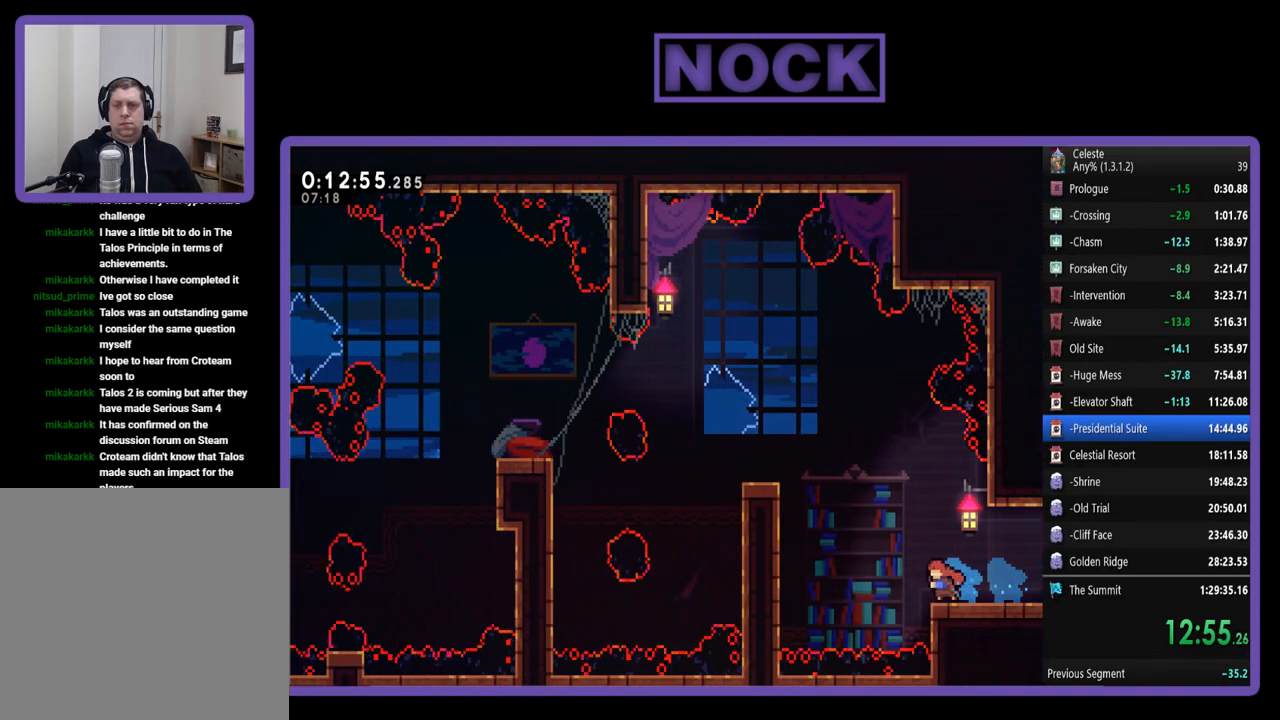
{"buttons": ["R2", "DPAD_UP", "DPAD_LEFT"], "left_stick": "center", "events": [[17, "DPAD_UP", "down"], [83, "CROSS", "down"], [217, "CROSS", "up"], [317, "CIRCLE", "down"], [483, "CIRCLE", "up"]]}
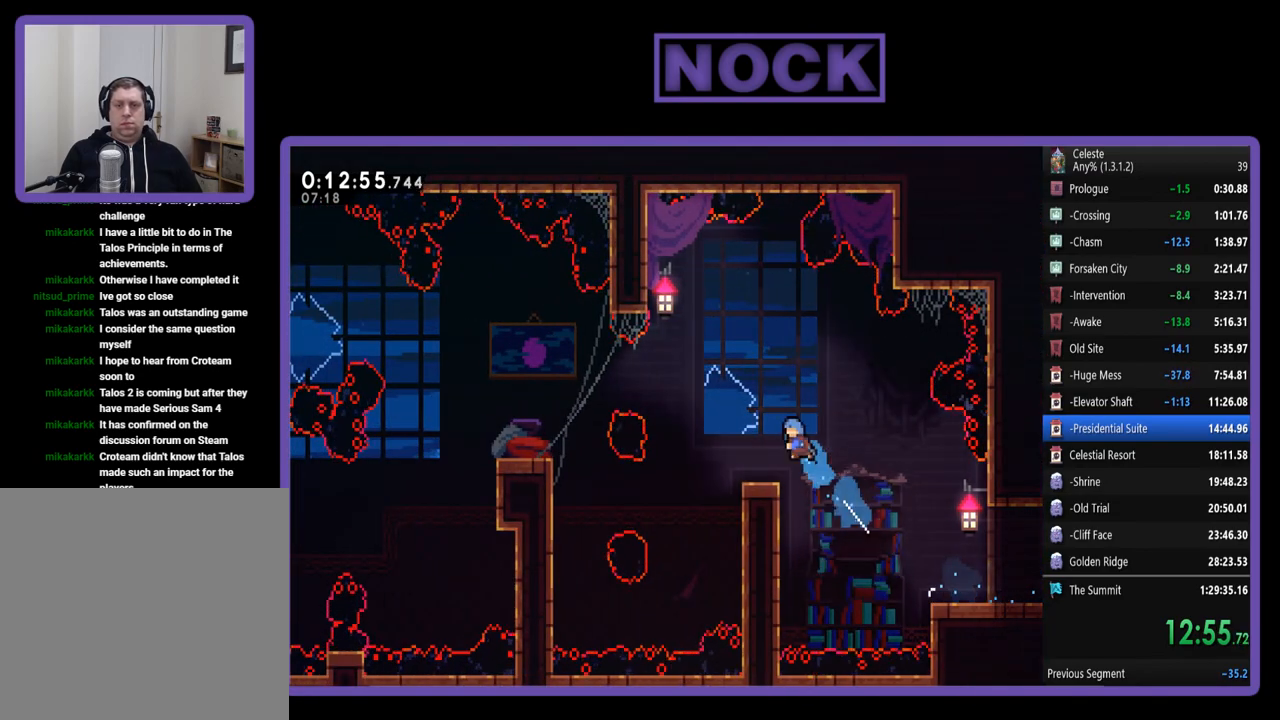
{"buttons": ["R2", "DPAD_LEFT"], "left_stick": "center", "events": [[83, "DPAD_UP", "up"], [117, "DPAD_LEFT", "up"], [217, "DPAD_RIGHT", "down"], [300, "DPAD_RIGHT", "up"], [483, "DPAD_LEFT", "down"]]}
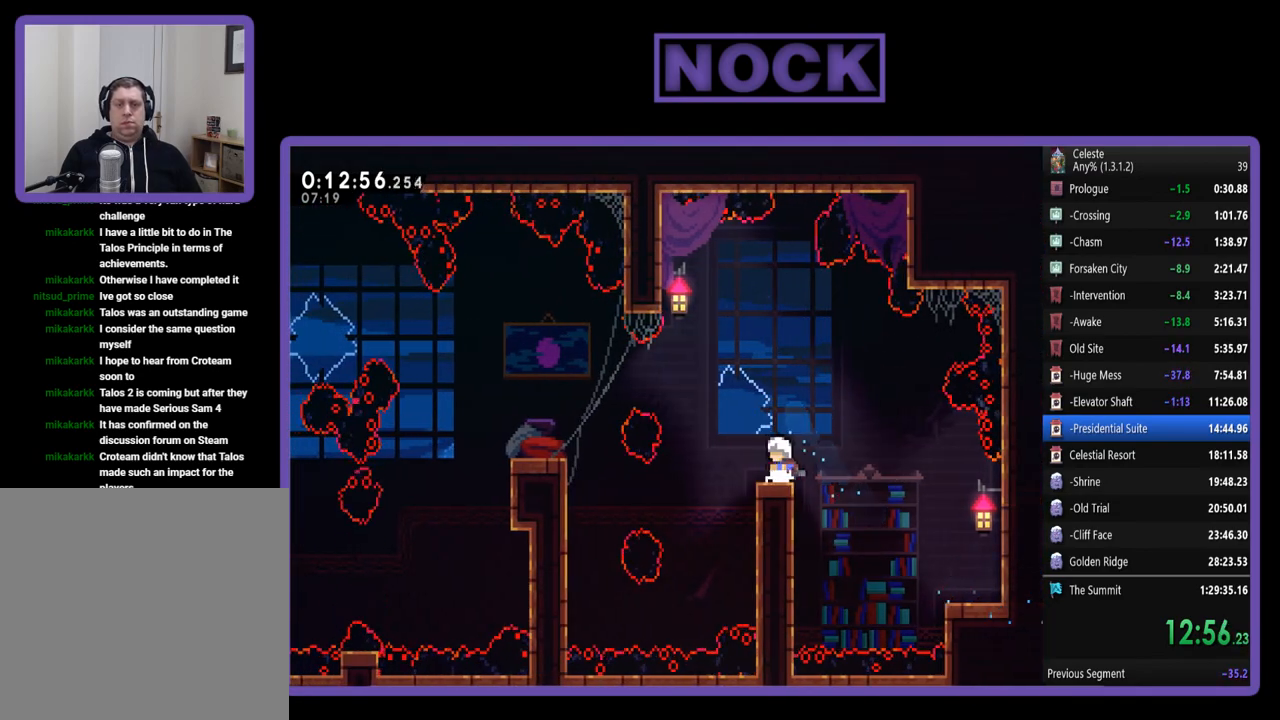
{"buttons": ["CIRCLE", "R2", "DPAD_LEFT"], "left_stick": "center", "events": [[50, "DPAD_UP", "down"], [83, "CROSS", "down"], [283, "CROSS", "up"], [283, "DPAD_UP", "up"], [450, "CIRCLE", "down"]]}
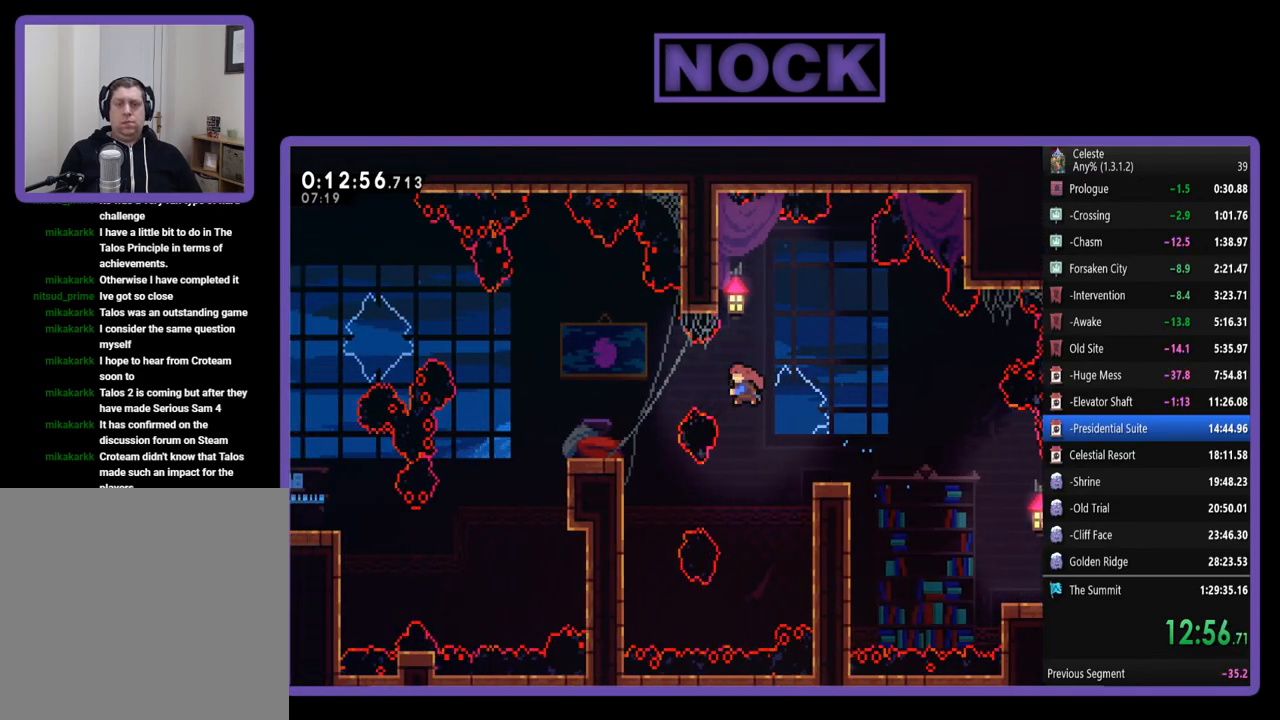
{"buttons": ["R2"], "left_stick": "center", "events": [[17, "CIRCLE", "up"], [350, "DPAD_LEFT", "up"]]}
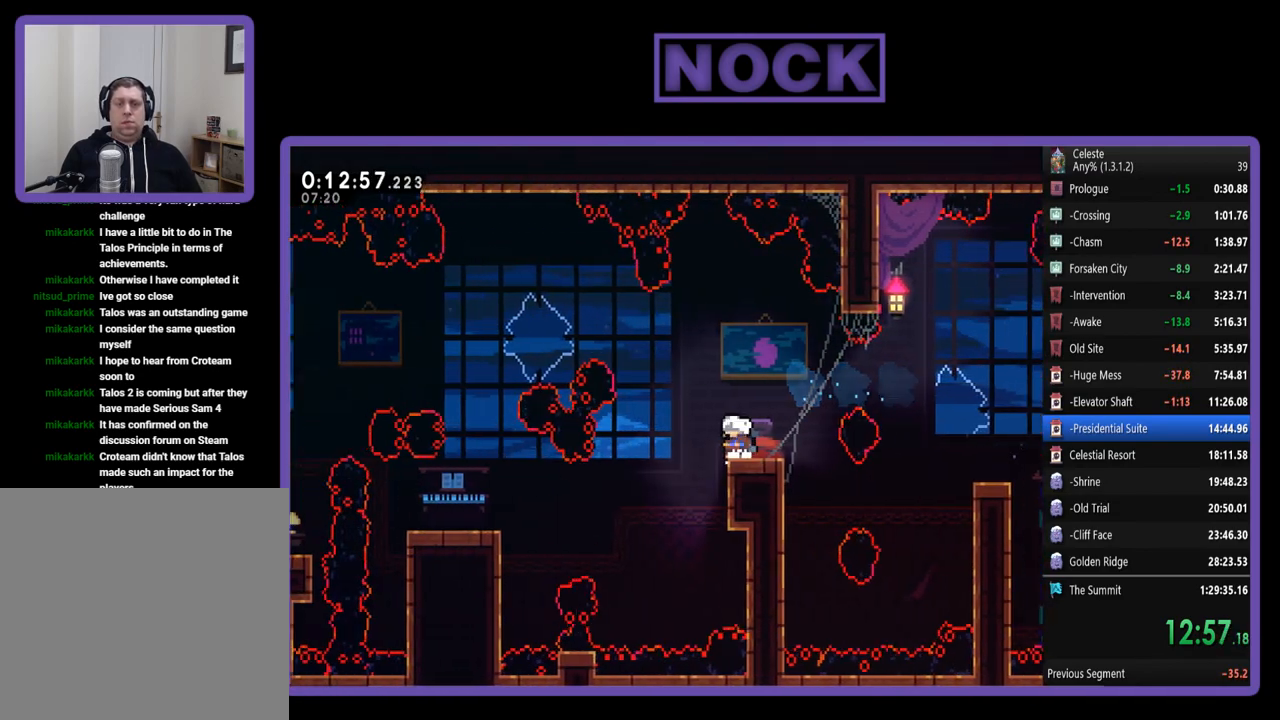
{"buttons": ["R2", "DPAD_UP", "DPAD_LEFT"], "left_stick": "center", "events": [[83, "DPAD_LEFT", "down"], [150, "CROSS", "down"], [317, "DPAD_UP", "down"], [450, "CROSS", "up"]]}
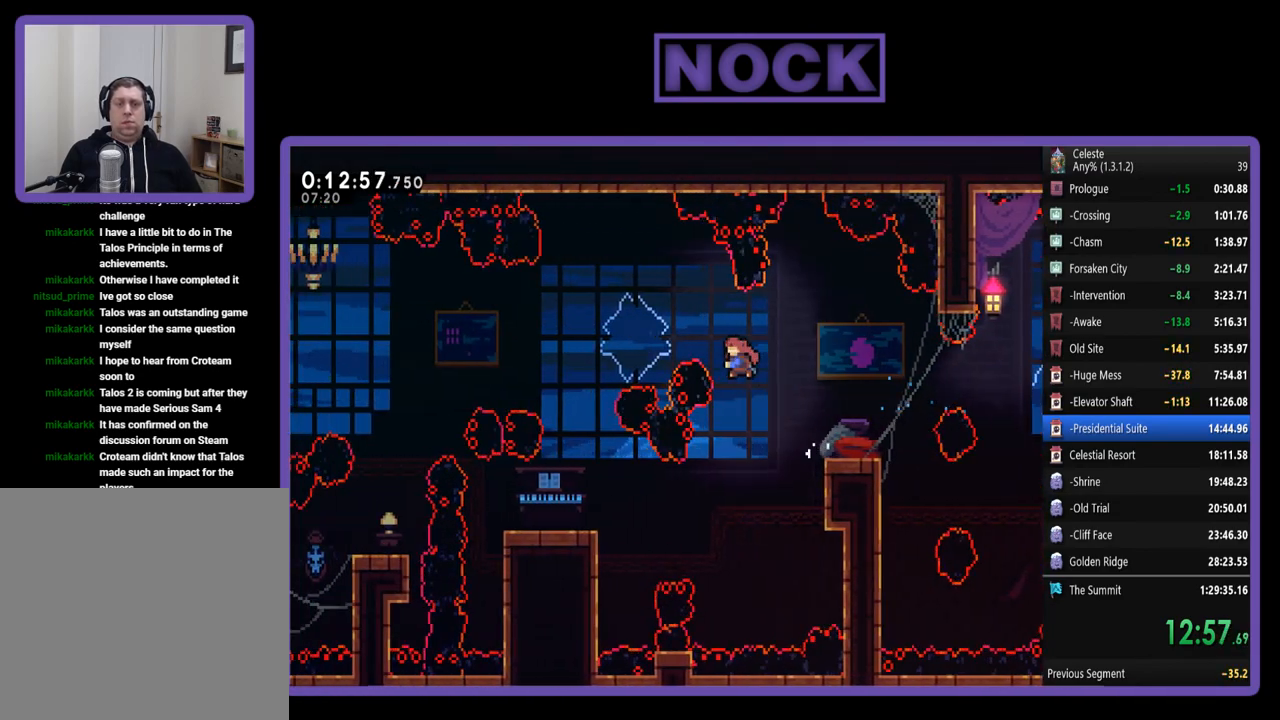
{"buttons": ["R2", "DPAD_LEFT"], "left_stick": "center", "events": [[17, "CIRCLE", "down"], [350, "CIRCLE", "up"], [383, "DPAD_UP", "up"]]}
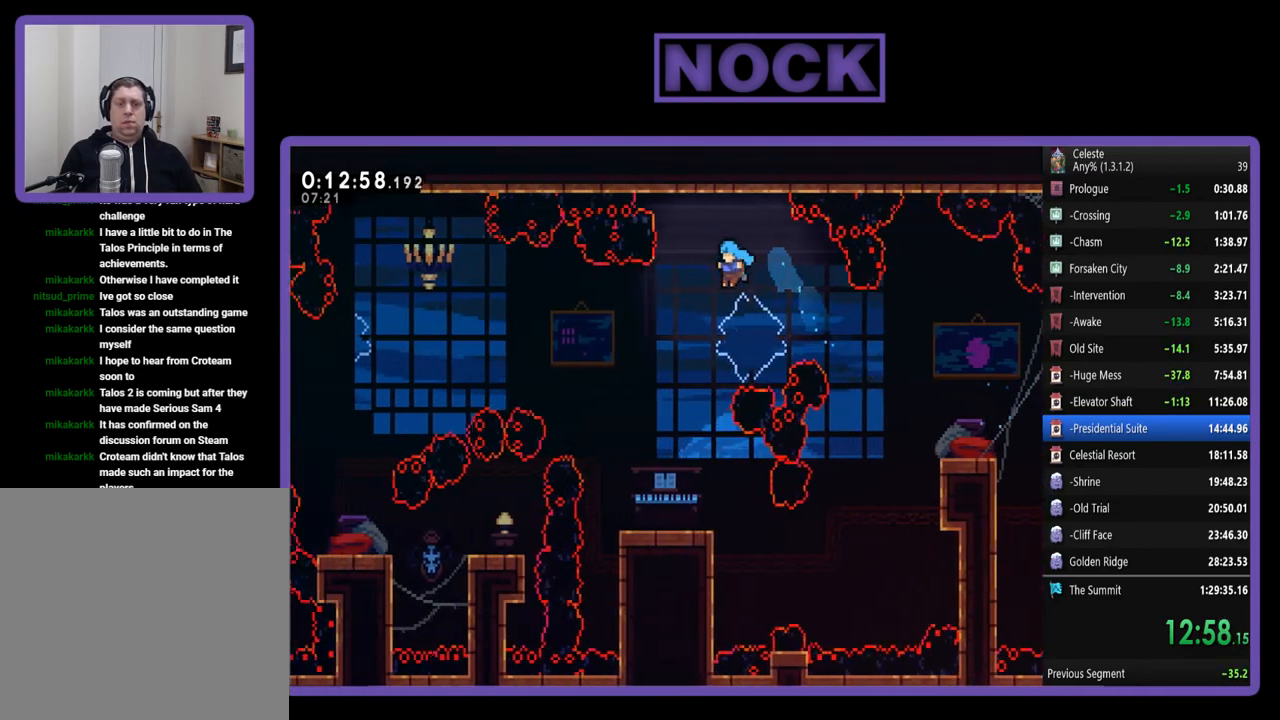
{"buttons": ["R2", "DPAD_LEFT"], "left_stick": "center", "events": [[50, "DPAD_LEFT", "up"], [150, "DPAD_LEFT", "down"], [317, "DPAD_LEFT", "up"], [417, "DPAD_LEFT", "down"]]}
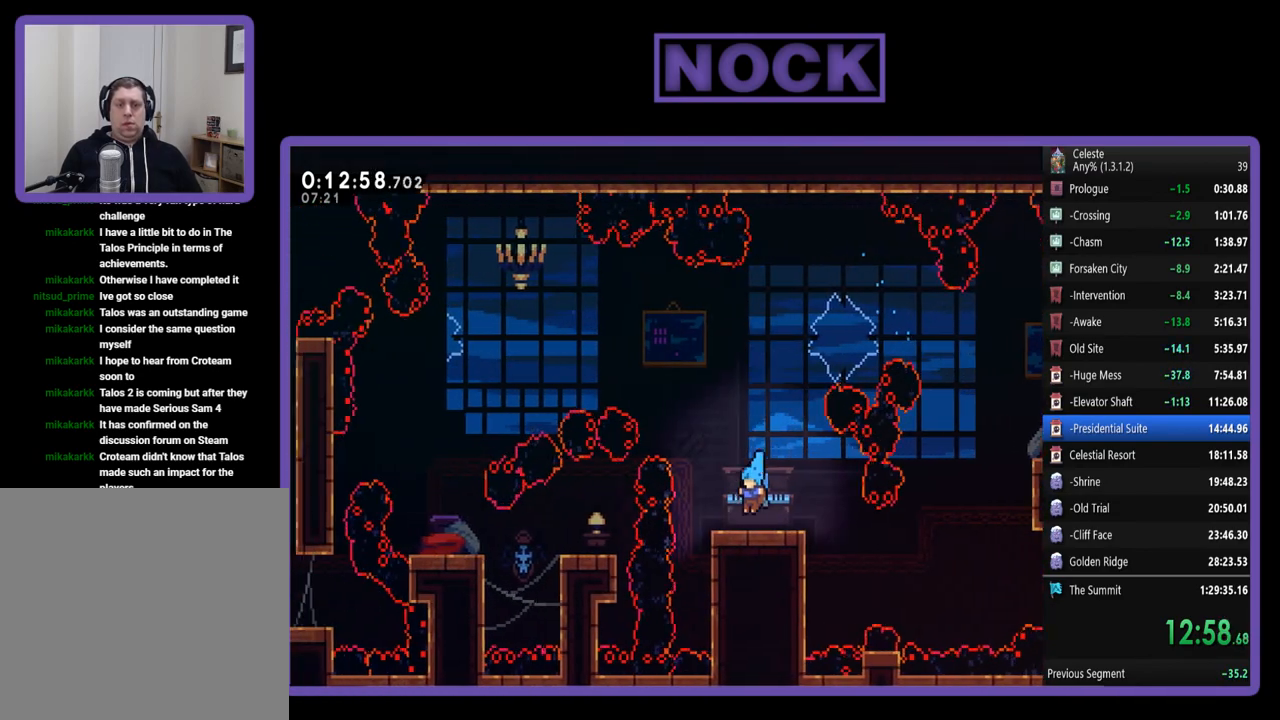
{"buttons": ["R2", "DPAD_LEFT"], "left_stick": "center", "events": [[117, "DPAD_LEFT", "up"], [417, "DPAD_LEFT", "down"]]}
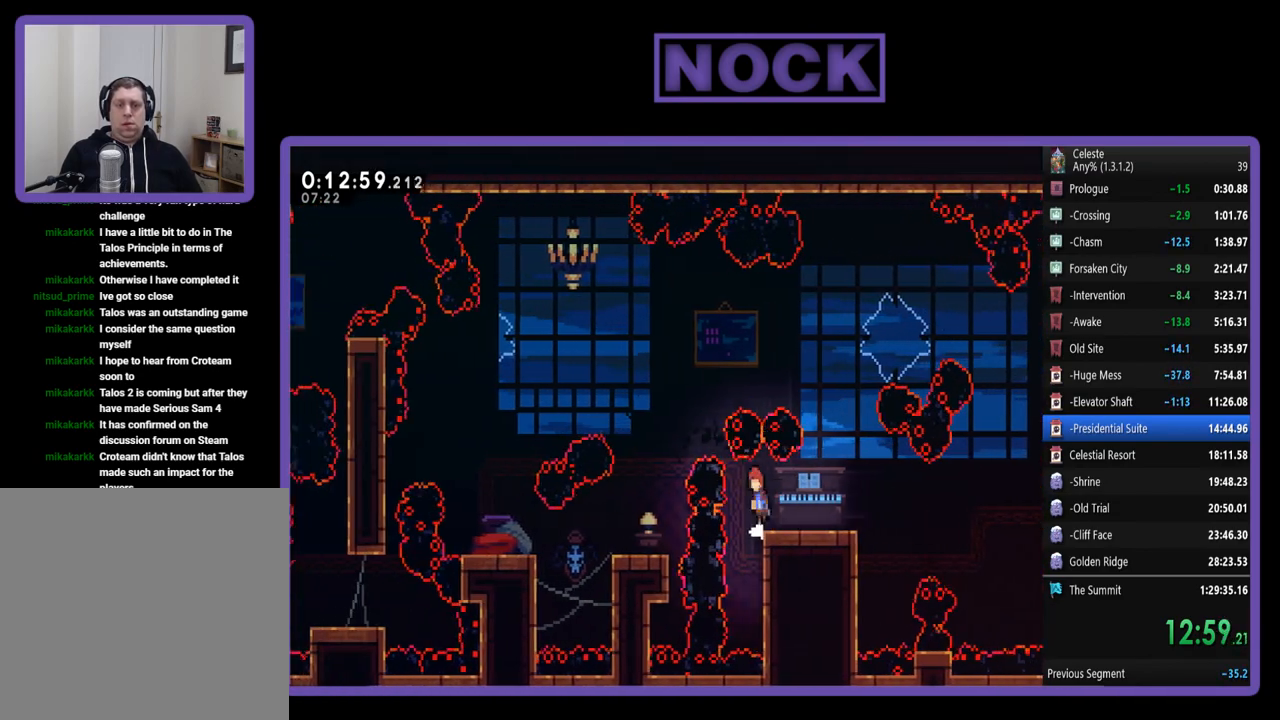
{"buttons": [], "left_stick": "center", "events": [[17, "CROSS", "down"], [83, "DPAD_UP", "down"], [250, "DPAD_LEFT", "up"], [317, "DPAD_RIGHT", "down"], [417, "DPAD_UP", "up"], [450, "DPAD_RIGHT", "up"], [483, "CROSS", "up"], [483, "R2", "up"]]}
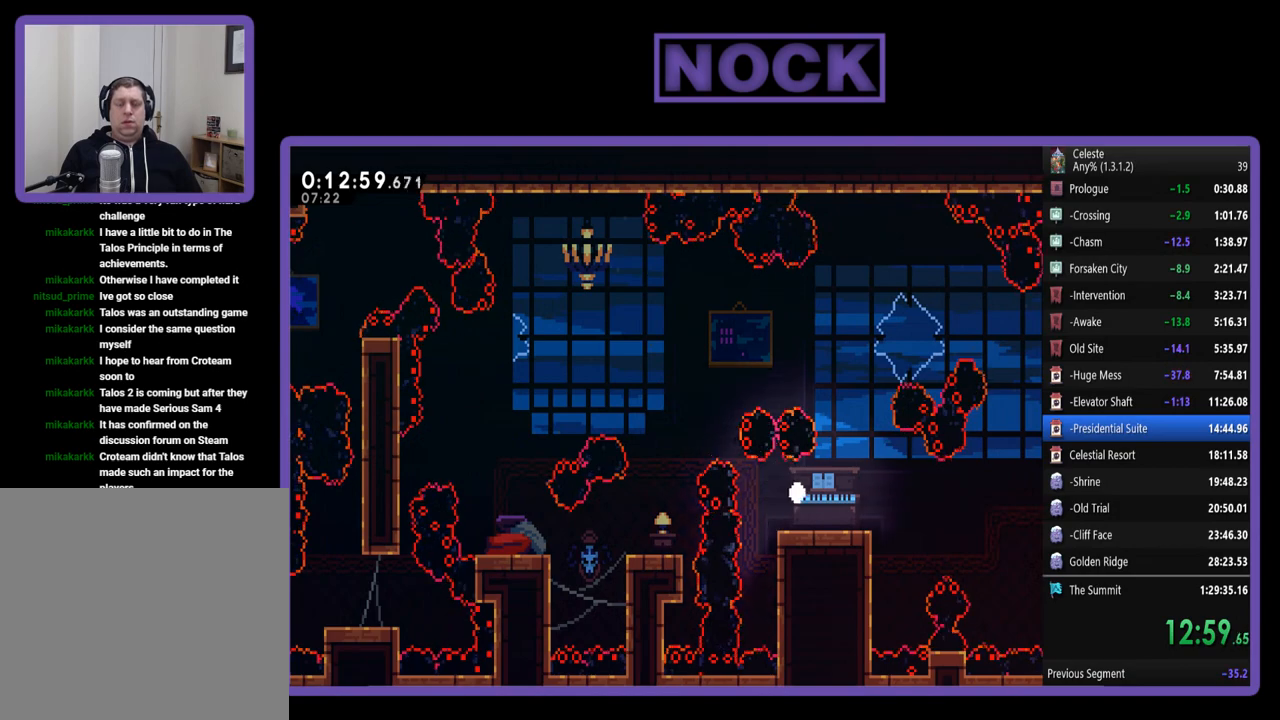
{"buttons": [], "left_stick": "center", "events": []}
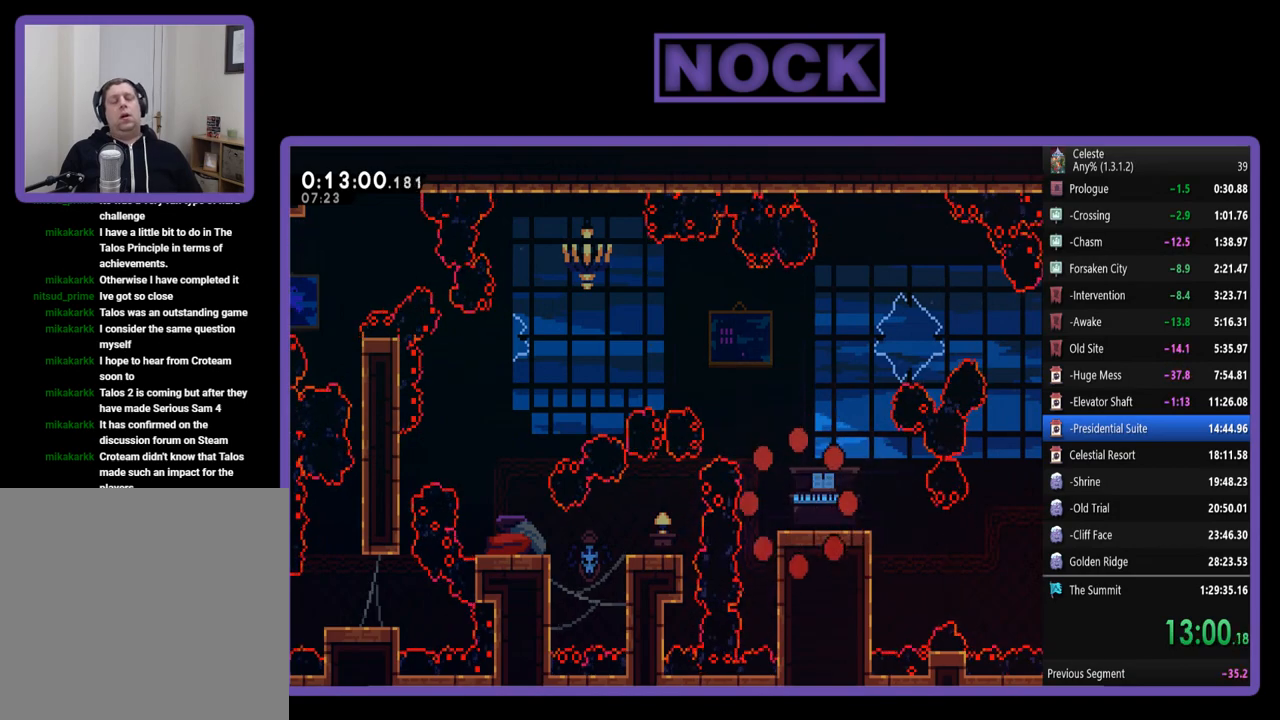
{"buttons": [], "left_stick": "center", "events": []}
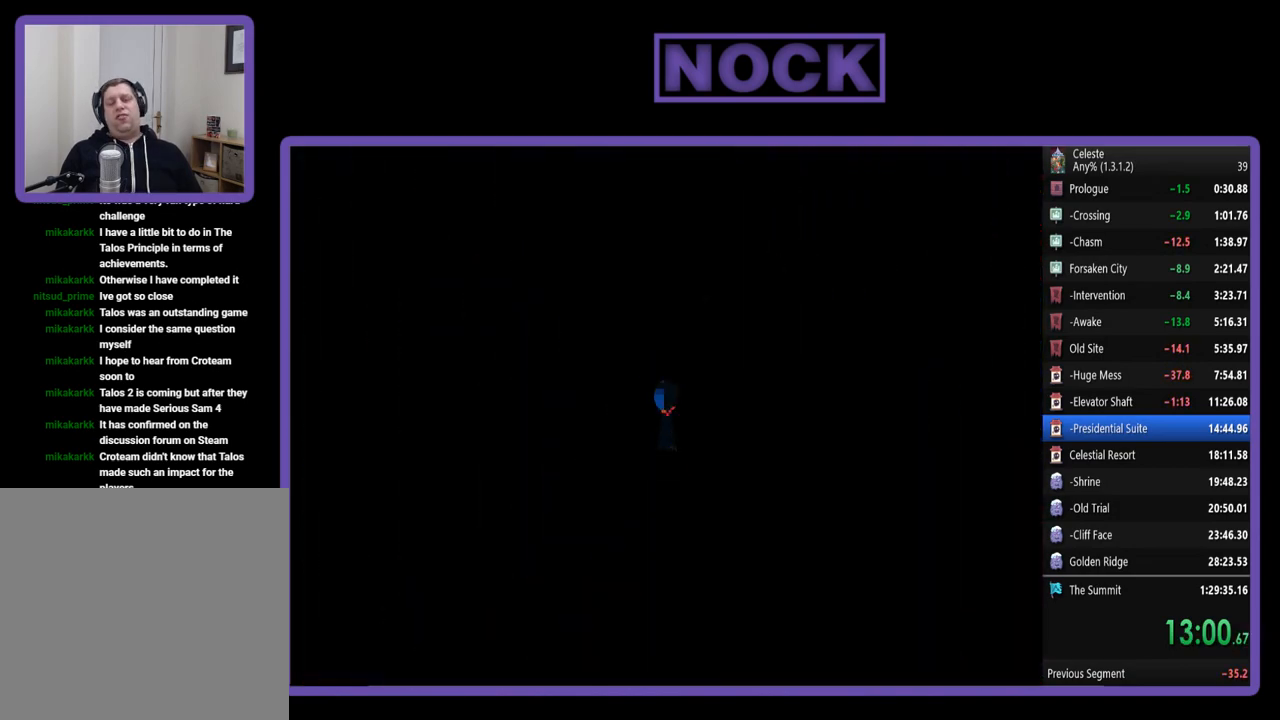
{"buttons": [], "left_stick": "center", "events": []}
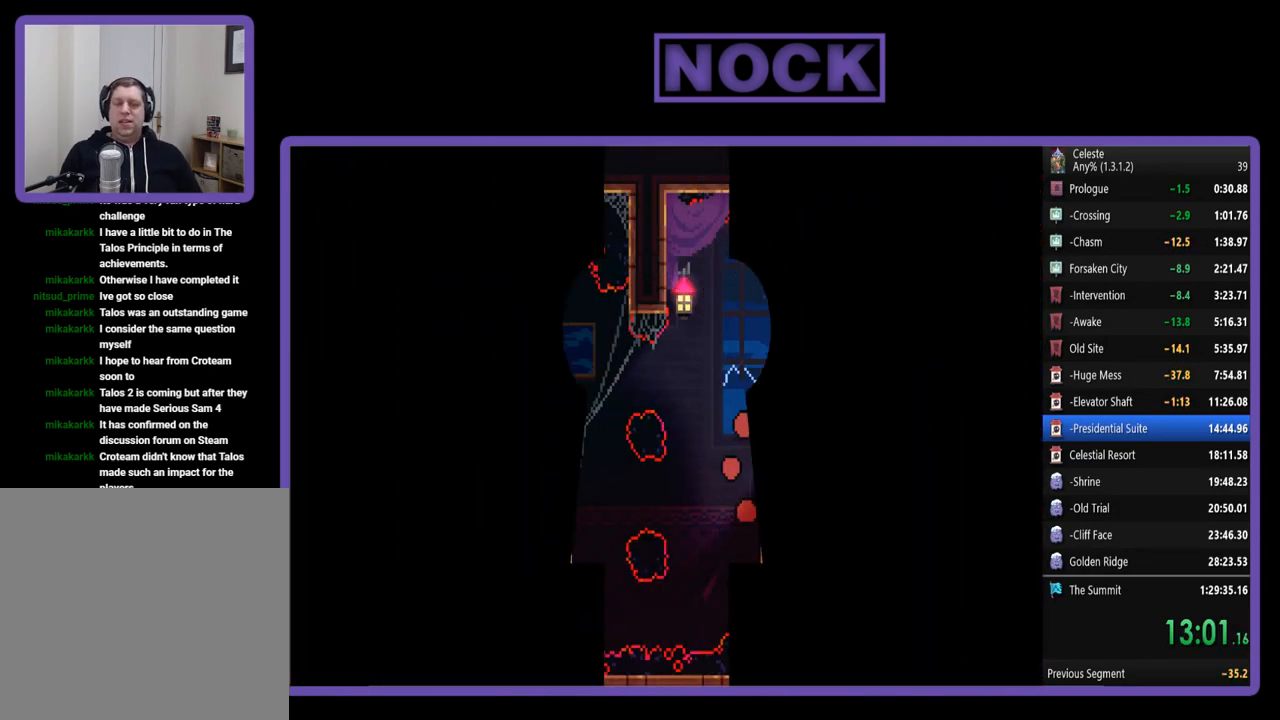
{"buttons": ["R2", "DPAD_LEFT"], "left_stick": "center", "events": [[50, "R2", "down"], [417, "DPAD_LEFT", "down"]]}
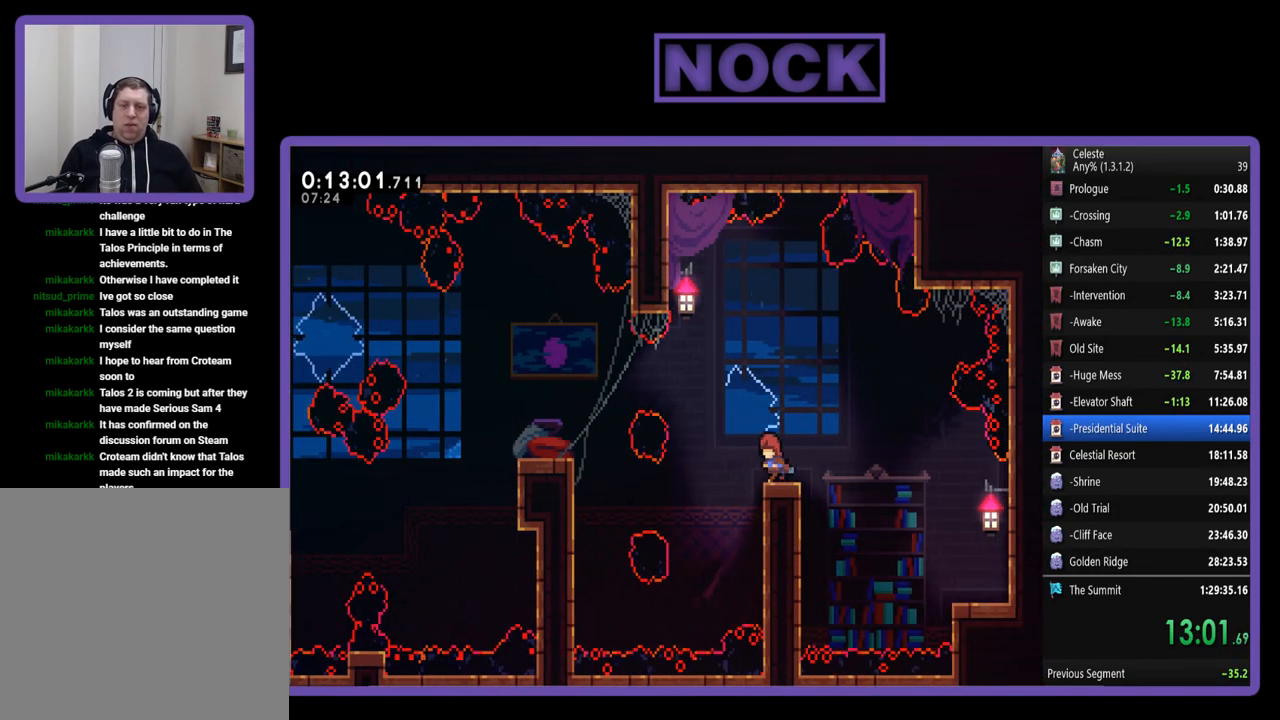
{"buttons": ["CROSS", "R2", "DPAD_LEFT"], "left_stick": "center", "events": [[150, "CROSS", "down"]]}